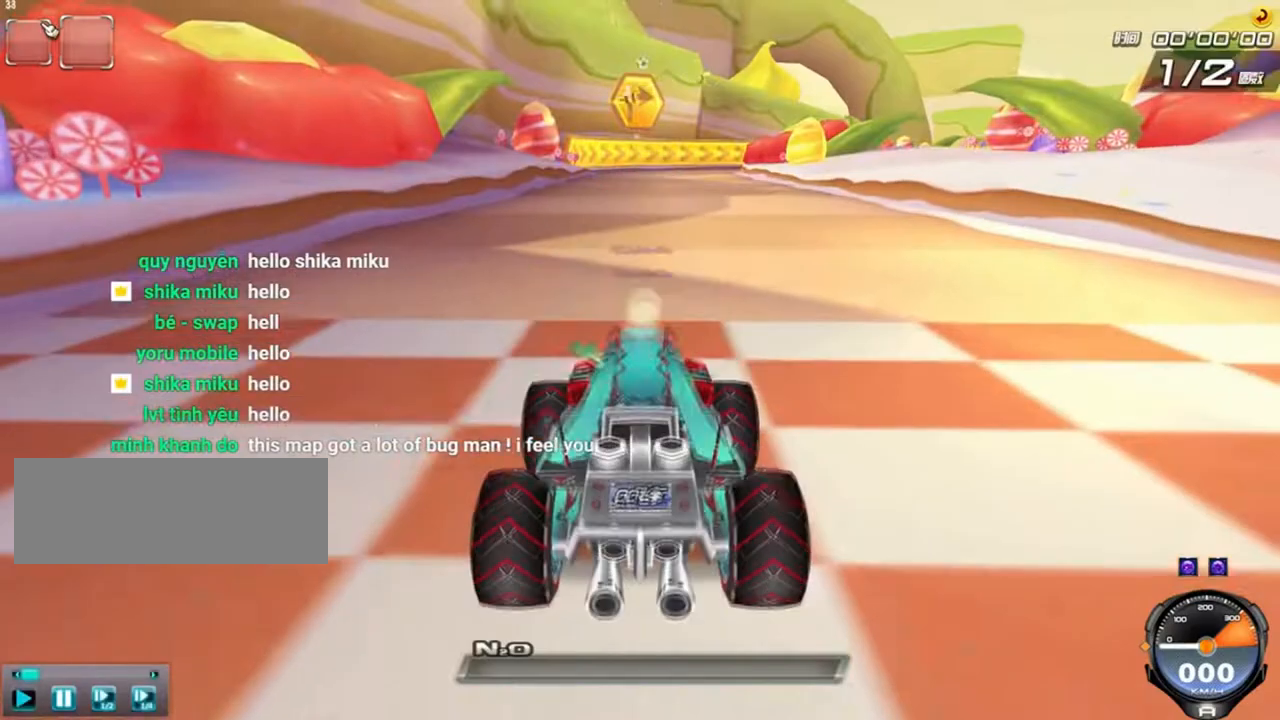
Gameplay with keyboard; each line is a JSON object with the keys held at the frame after it. "events" lists presses ("down") and releases ("up") of "ctrl", "down", "left", "r", "right", "shift", "up" and "w" between this image and that frame as [ms after this image, input, new state], when the widget could be followed in between. No other keys are recorded. Mouse input is not recorded.
{"keys": ["up", "w"], "events": [[292, "up", "down"]]}
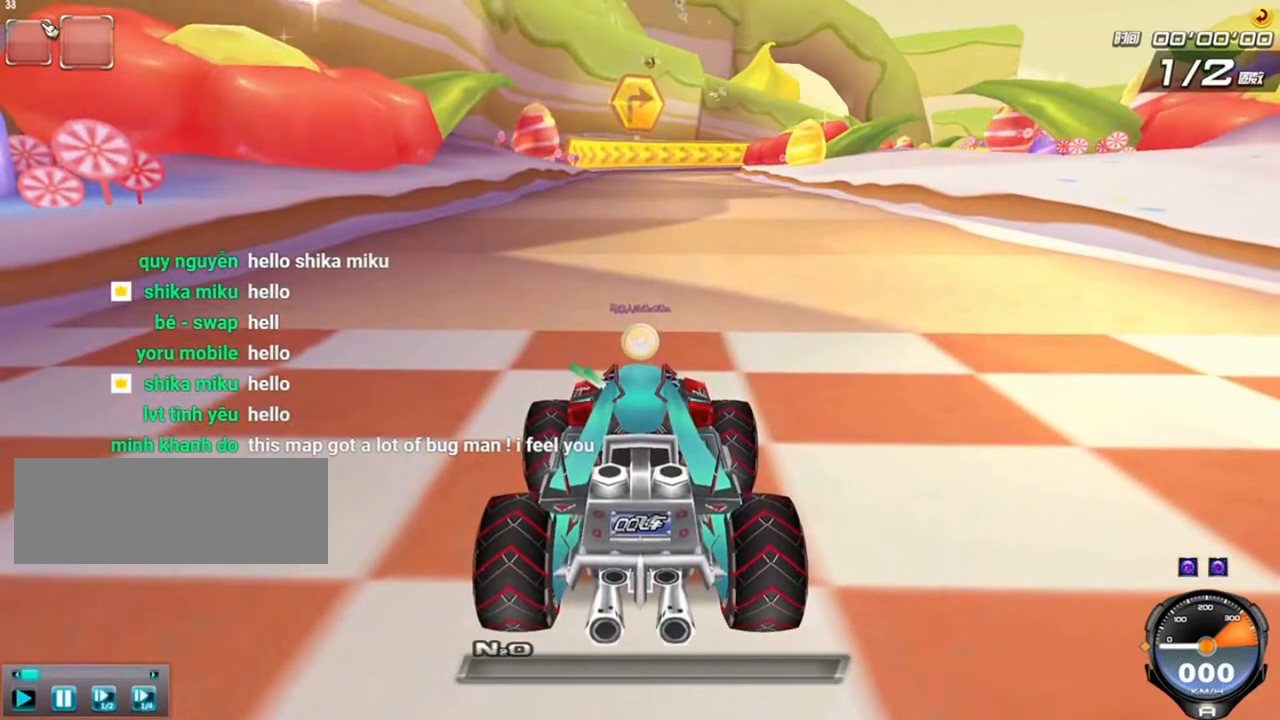
{"keys": ["up", "w"], "events": []}
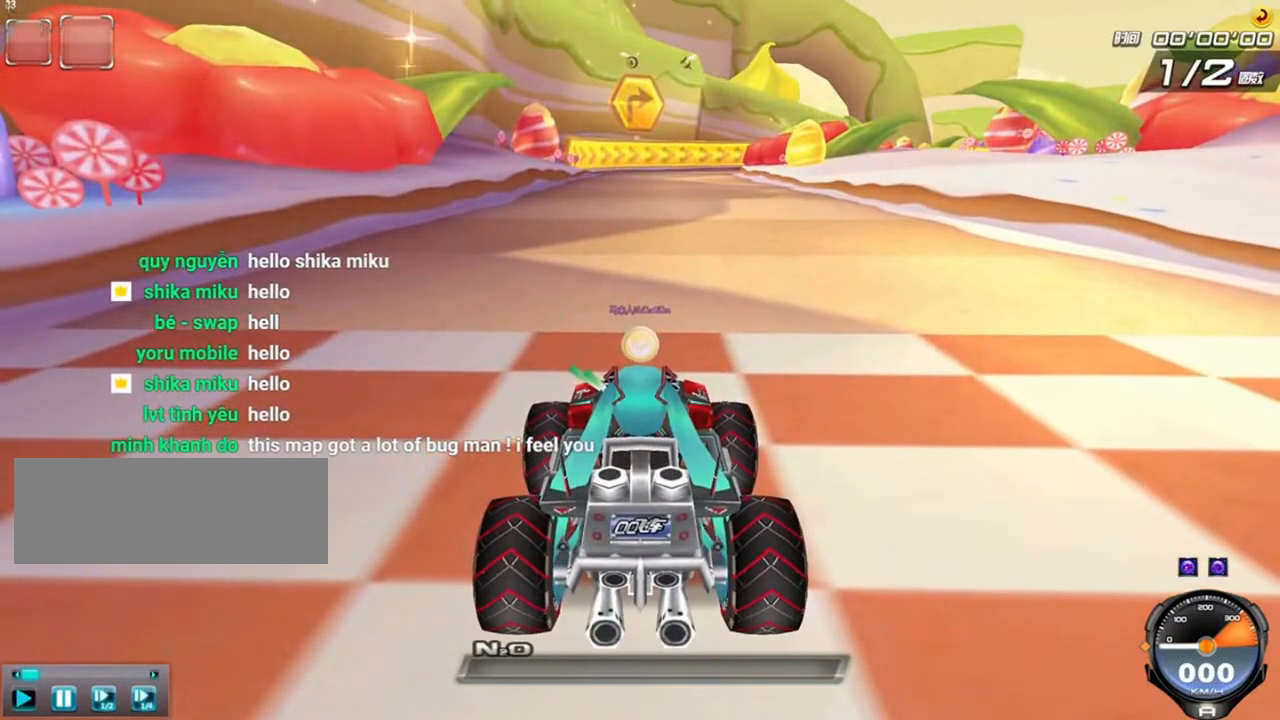
{"keys": ["up", "w"], "events": []}
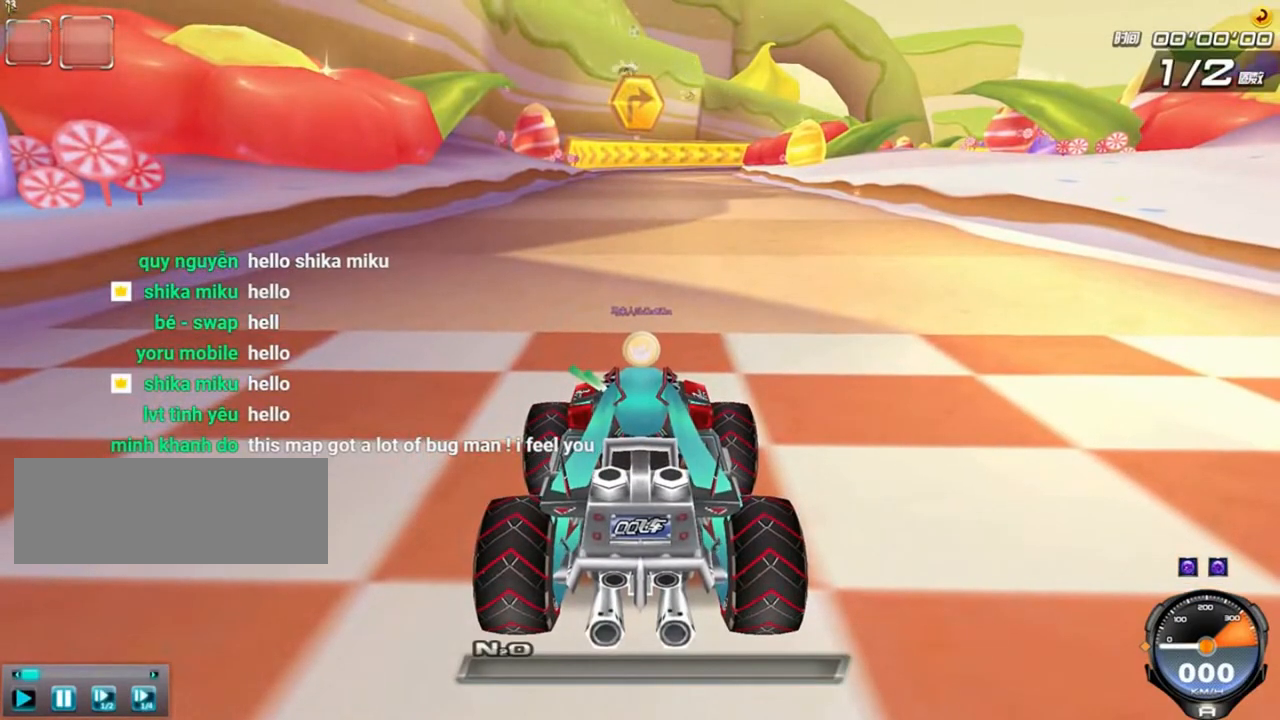
{"keys": ["up", "w"], "events": []}
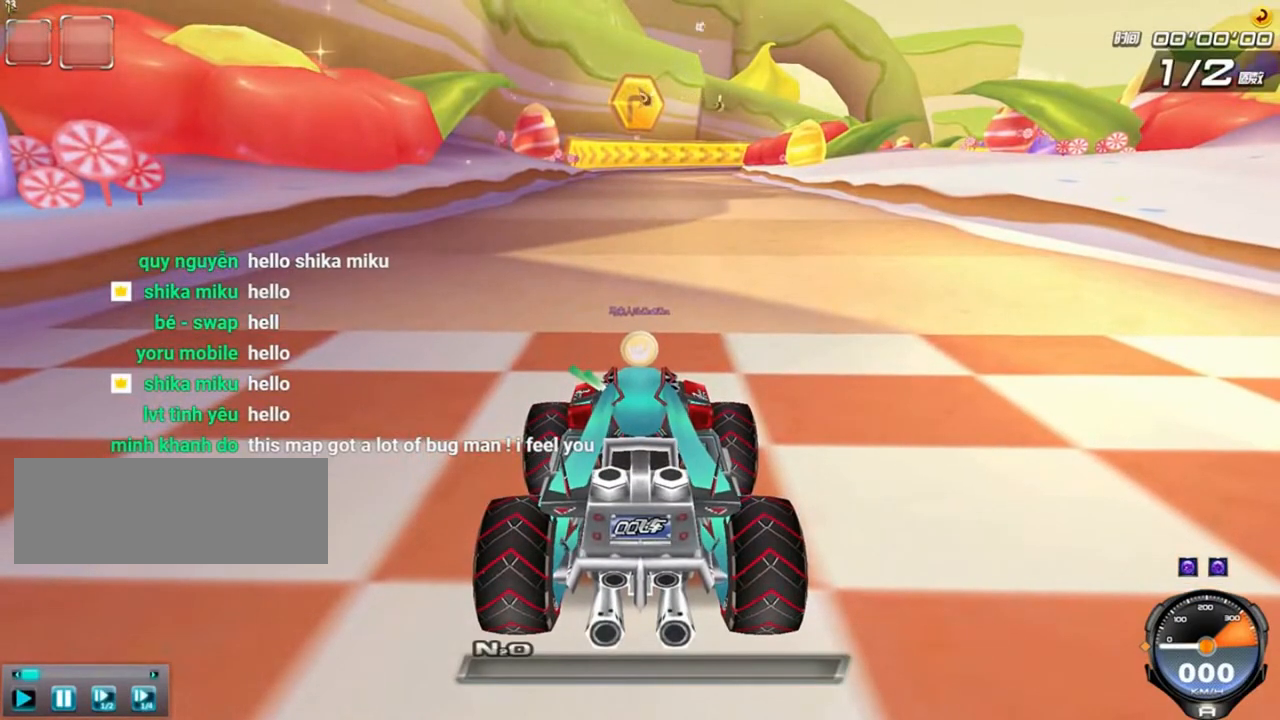
{"keys": ["up", "w"], "events": []}
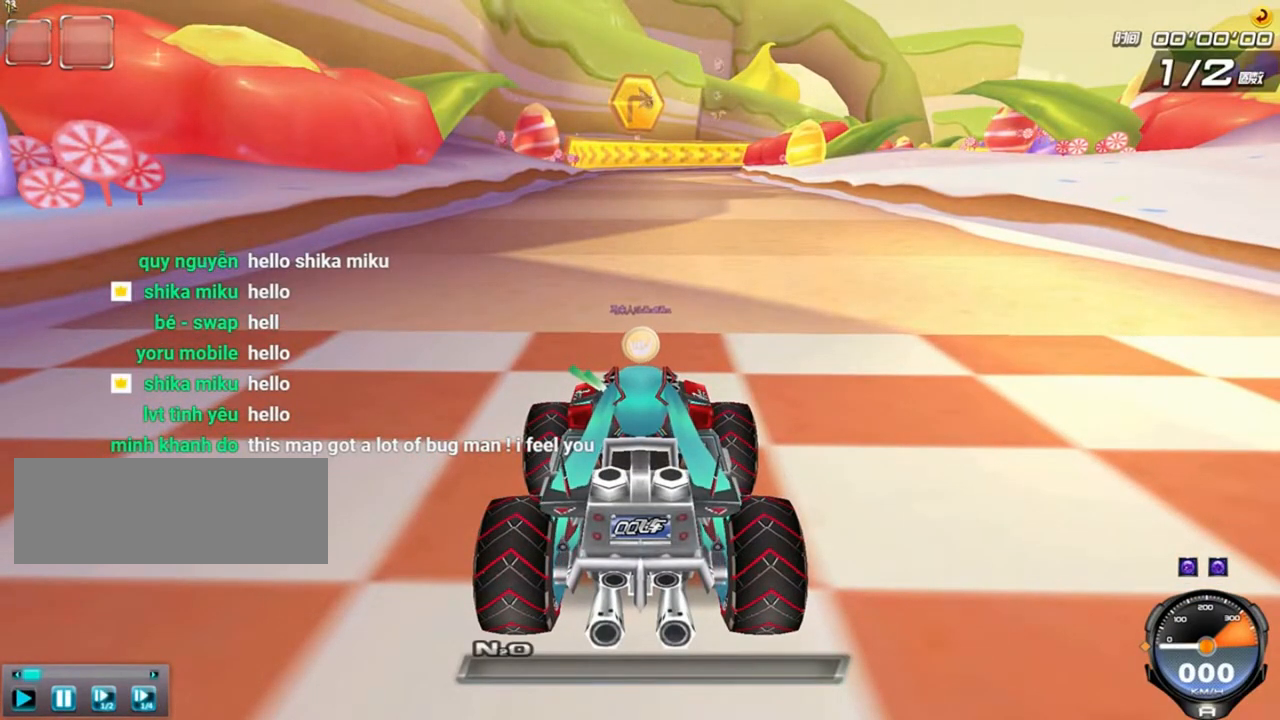
{"keys": ["up", "w"], "events": []}
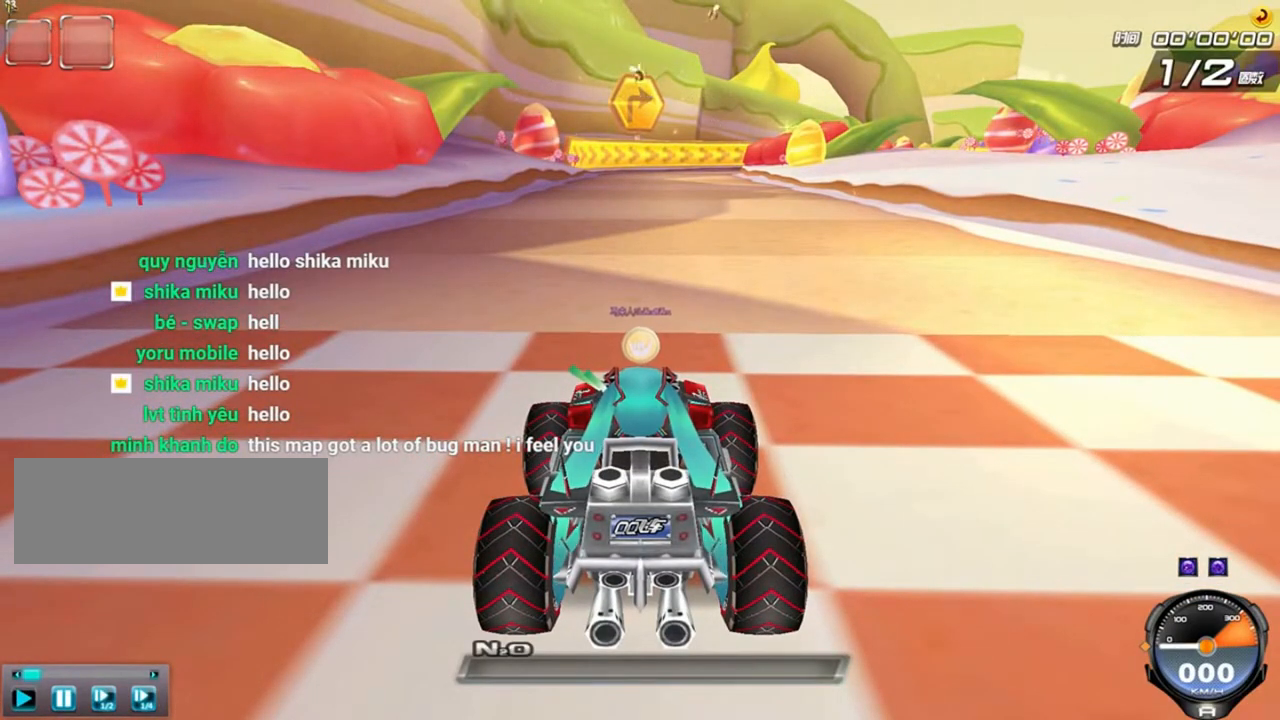
{"keys": ["up", "w"], "events": []}
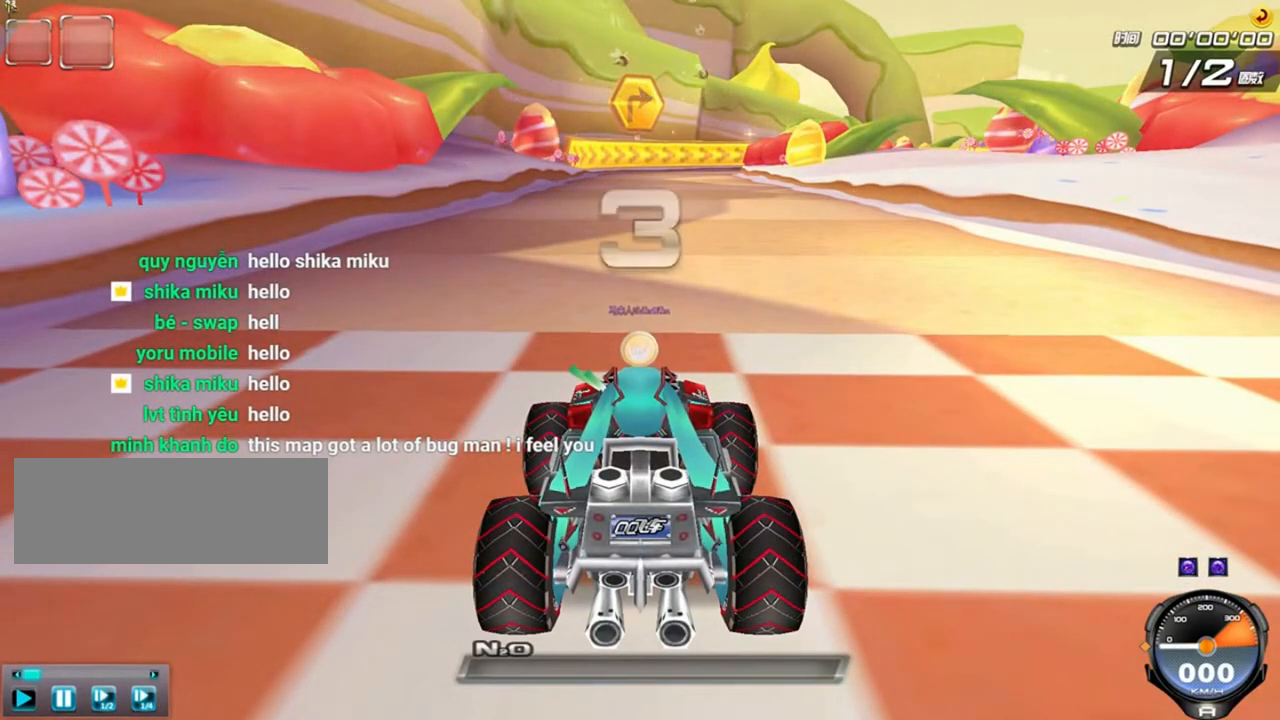
{"keys": ["up", "w"], "events": []}
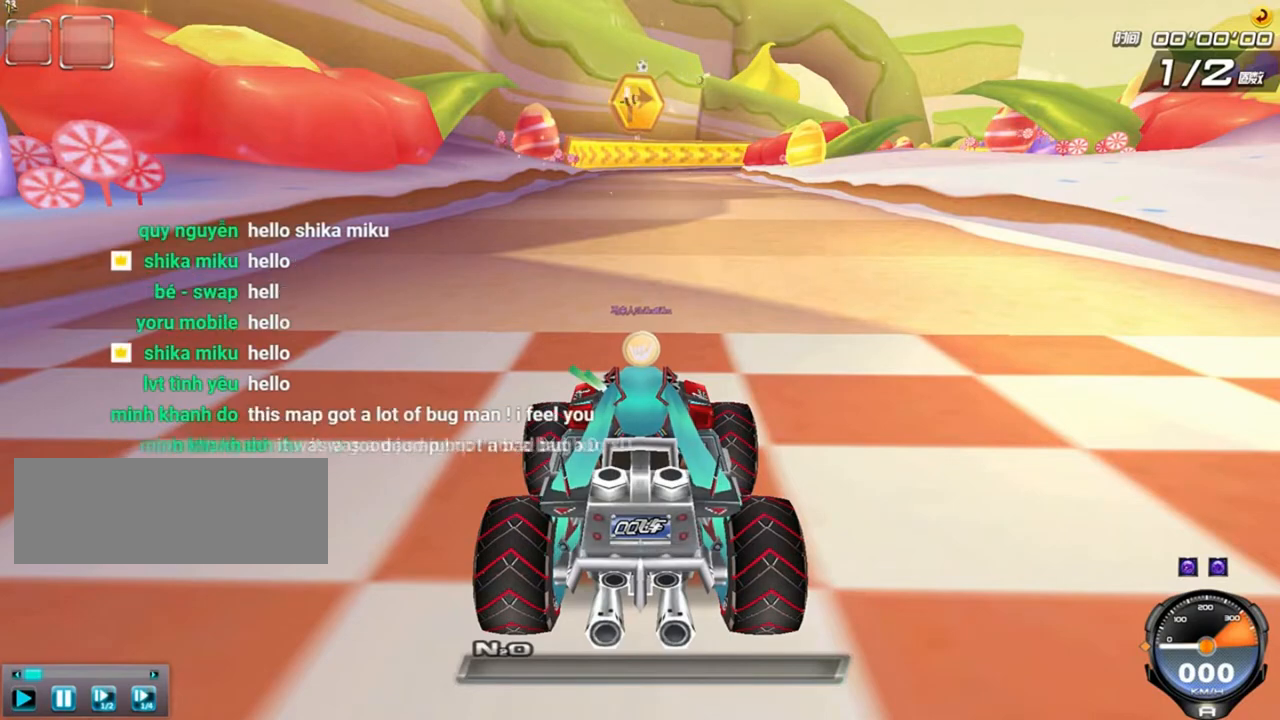
{"keys": ["up", "w"], "events": []}
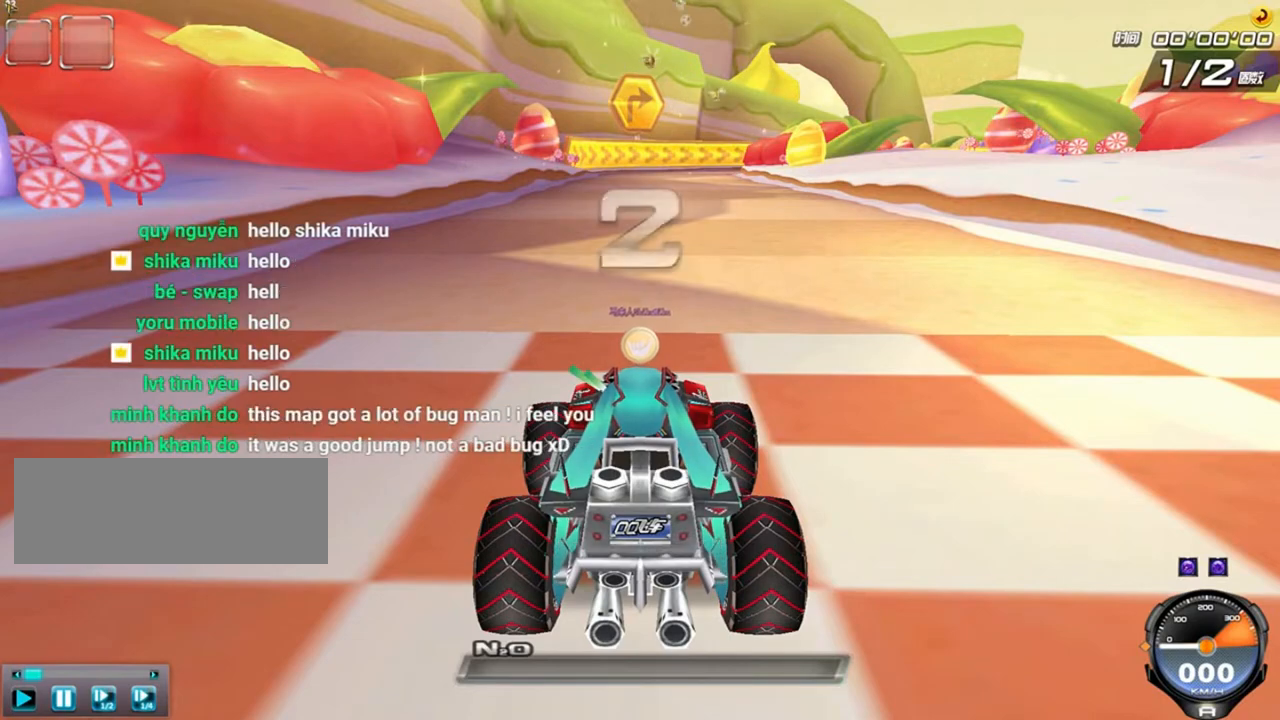
{"keys": ["up", "w"], "events": []}
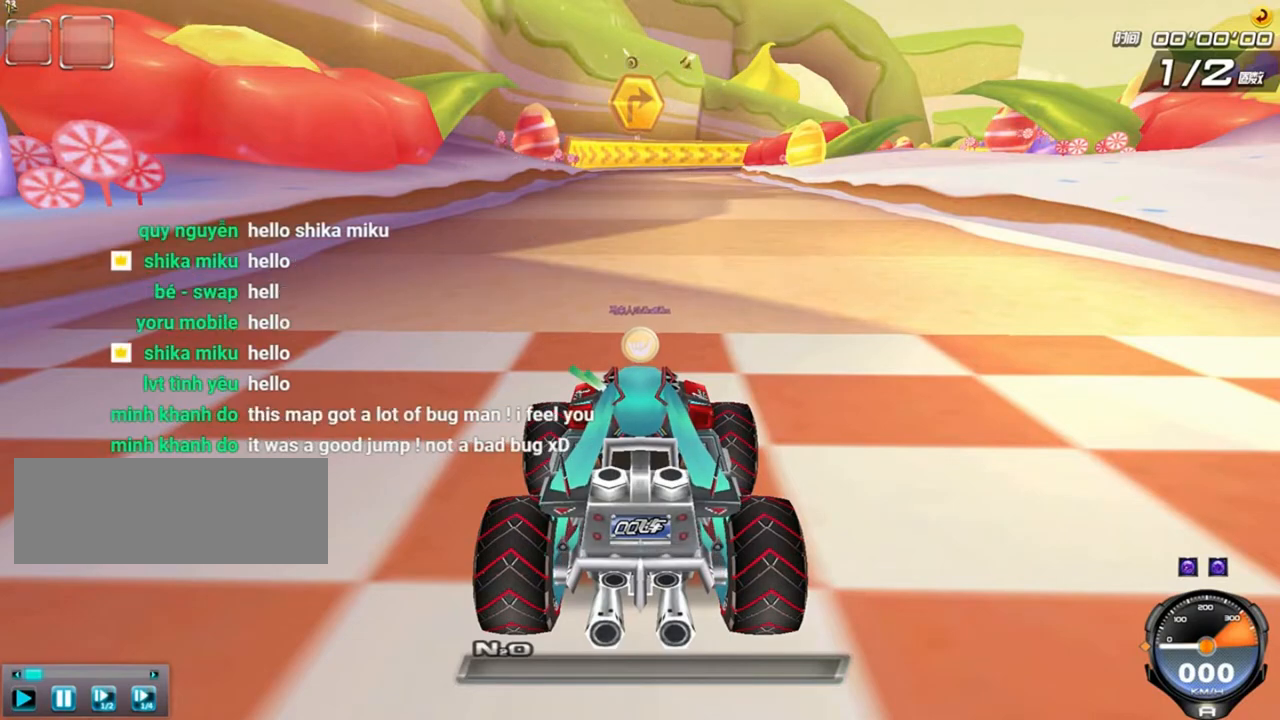
{"keys": ["up", "w"], "events": []}
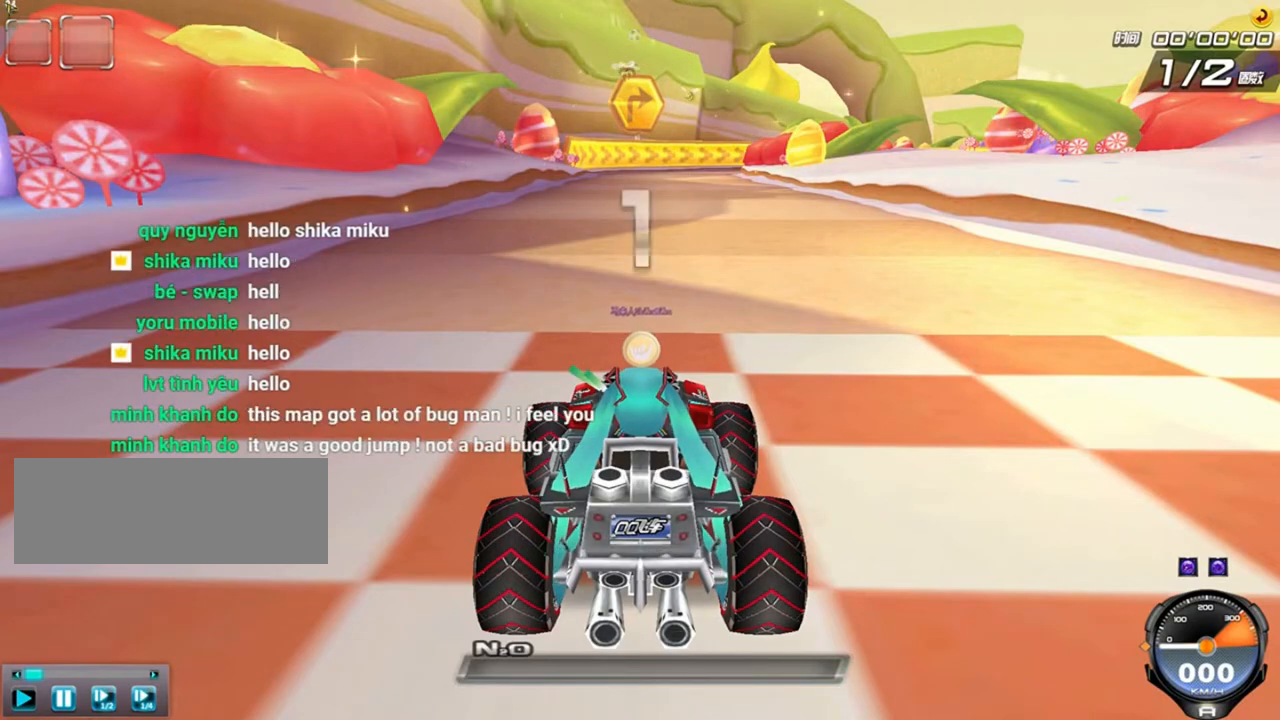
{"keys": ["left", "up", "w"], "events": [[84, "w", "up"], [376, "left", "down"], [418, "w", "down"]]}
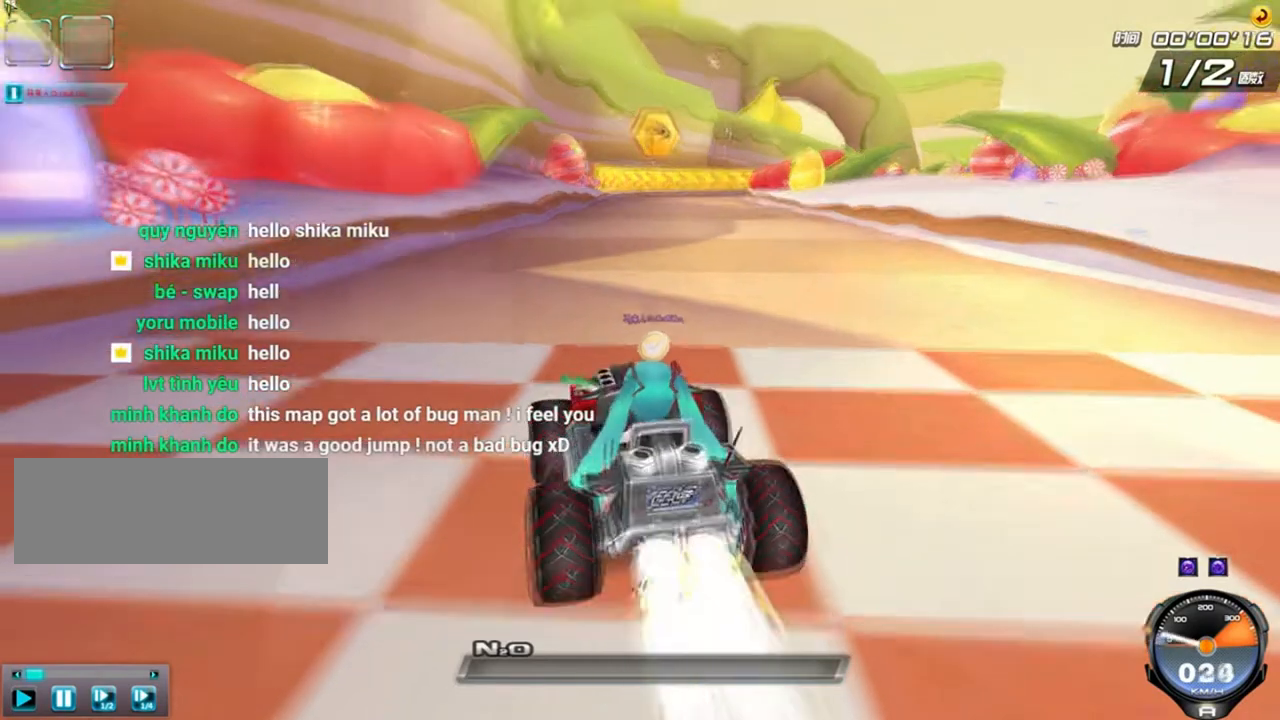
{"keys": ["left", "right", "up"], "events": [[167, "right", "down"], [167, "w", "up"], [209, "left", "up"], [209, "shift", "down"], [292, "shift", "up"], [459, "left", "down"]]}
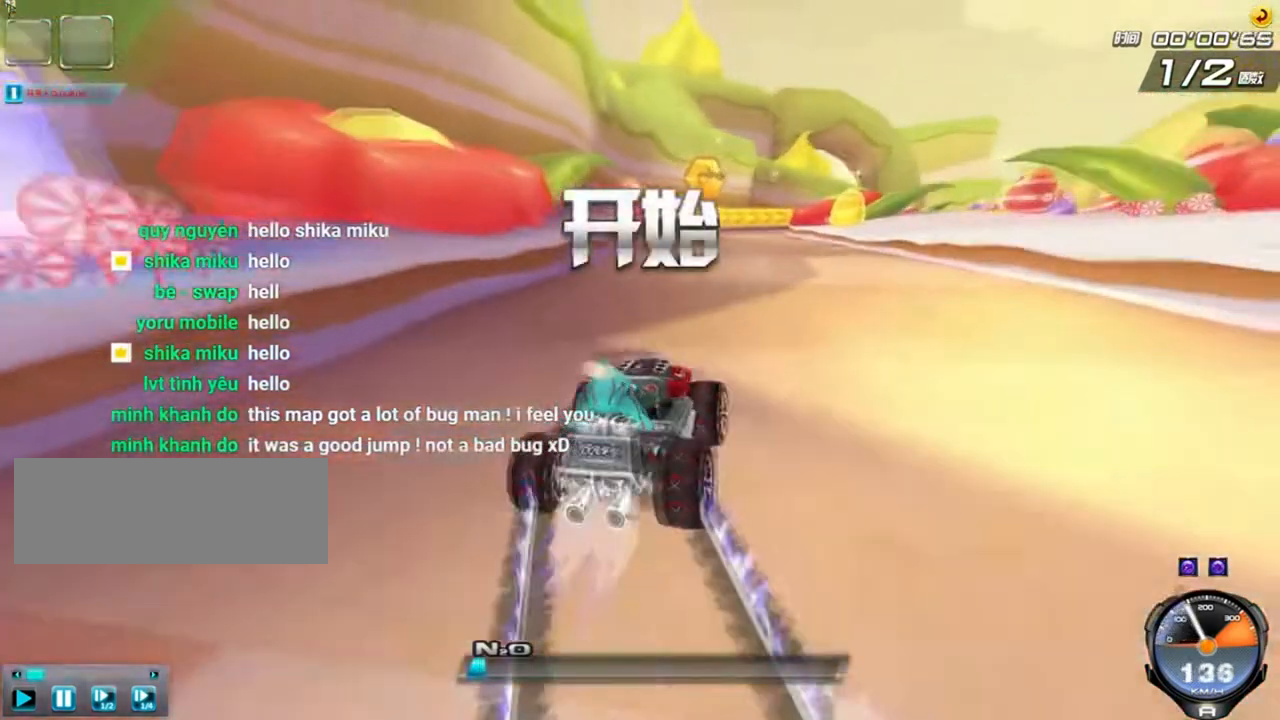
{"keys": ["left", "shift", "up"], "events": [[83, "right", "up"], [125, "up", "up"], [250, "shift", "down"], [291, "shift", "up"], [291, "up", "down"], [375, "shift", "down"]]}
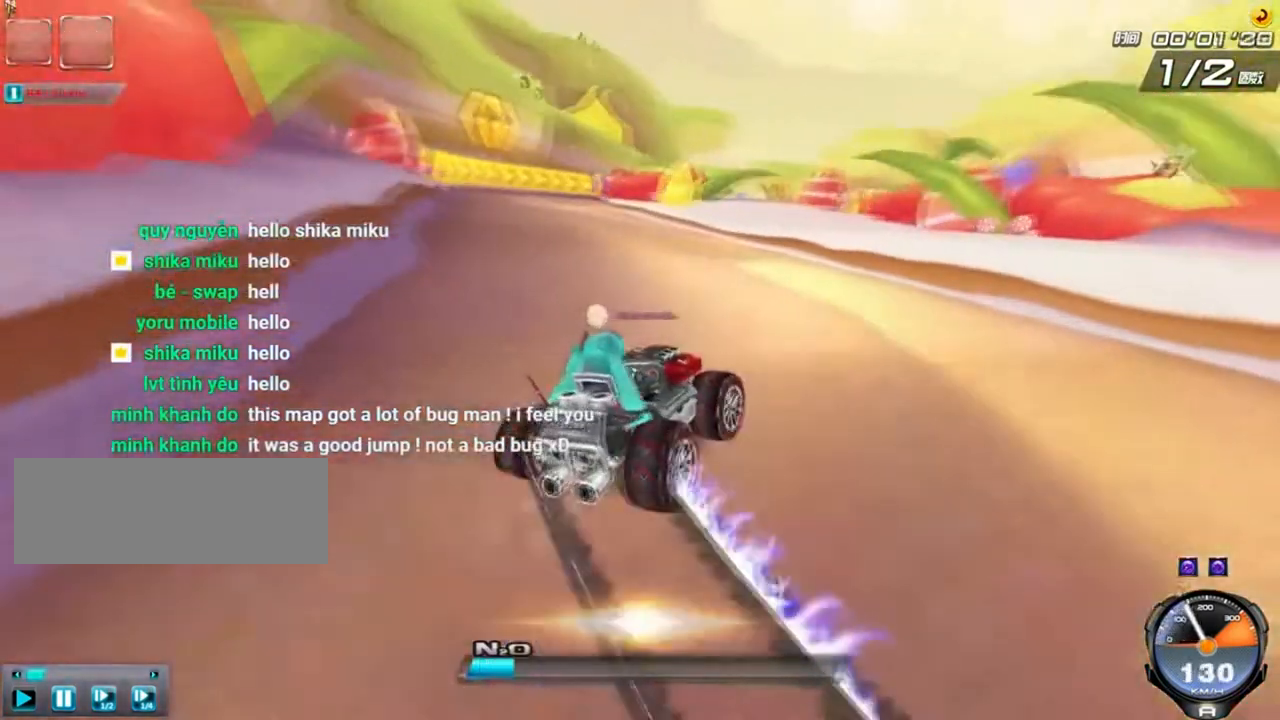
{"keys": ["up"], "events": [[125, "w", "down"], [459, "left", "up"], [459, "shift", "up"], [459, "w", "up"]]}
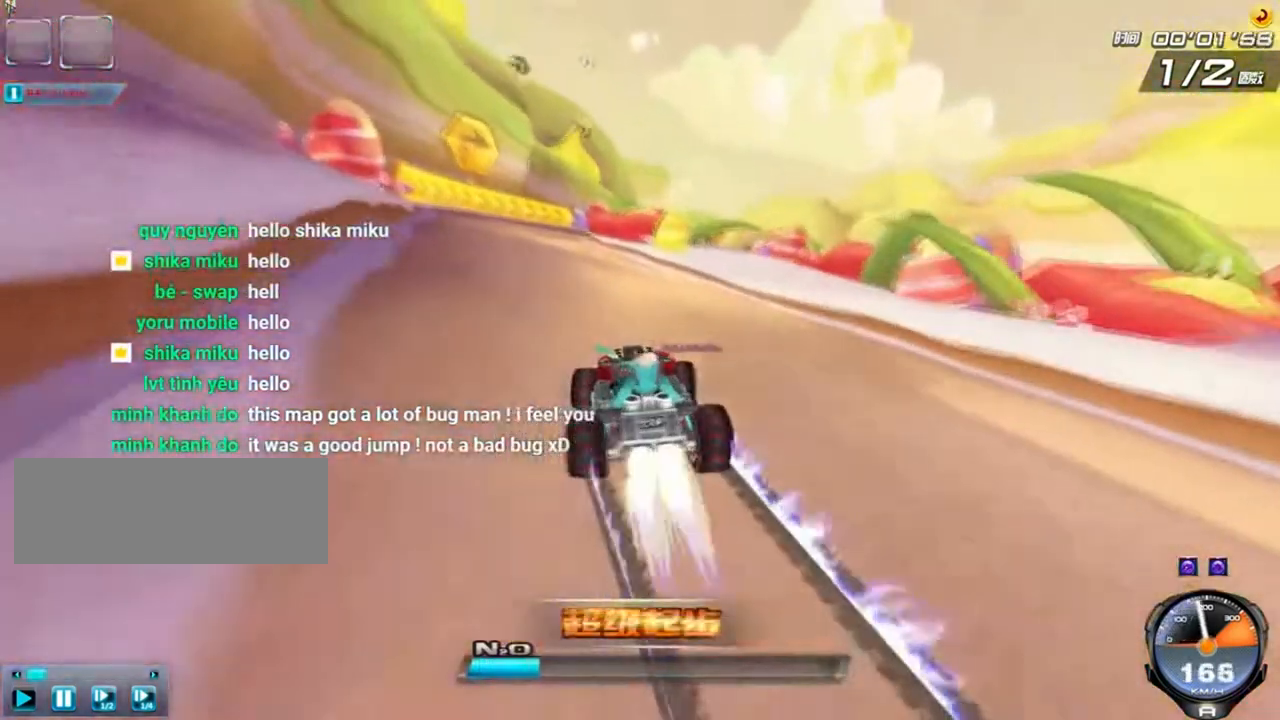
{"keys": ["up"], "events": [[167, "left", "down"], [251, "left", "up"]]}
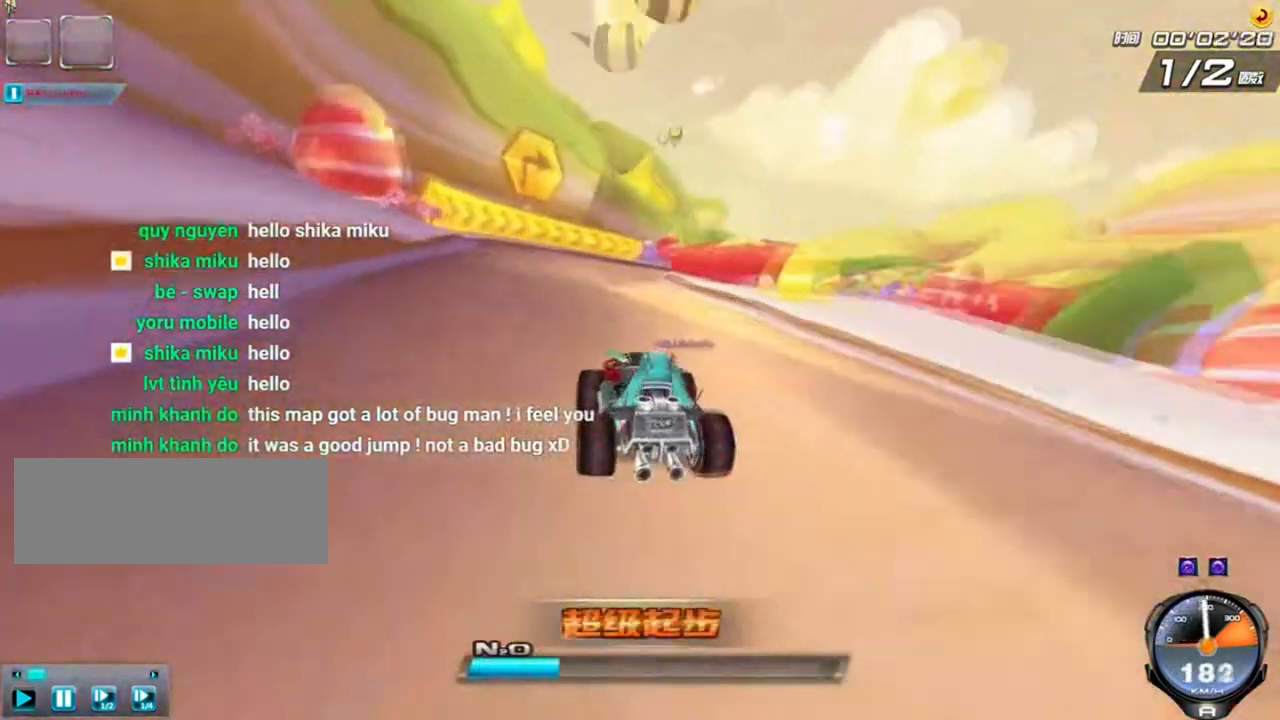
{"keys": ["right", "up"], "events": [[83, "right", "down"], [125, "w", "down"], [250, "w", "up"], [375, "right", "up"], [459, "right", "down"]]}
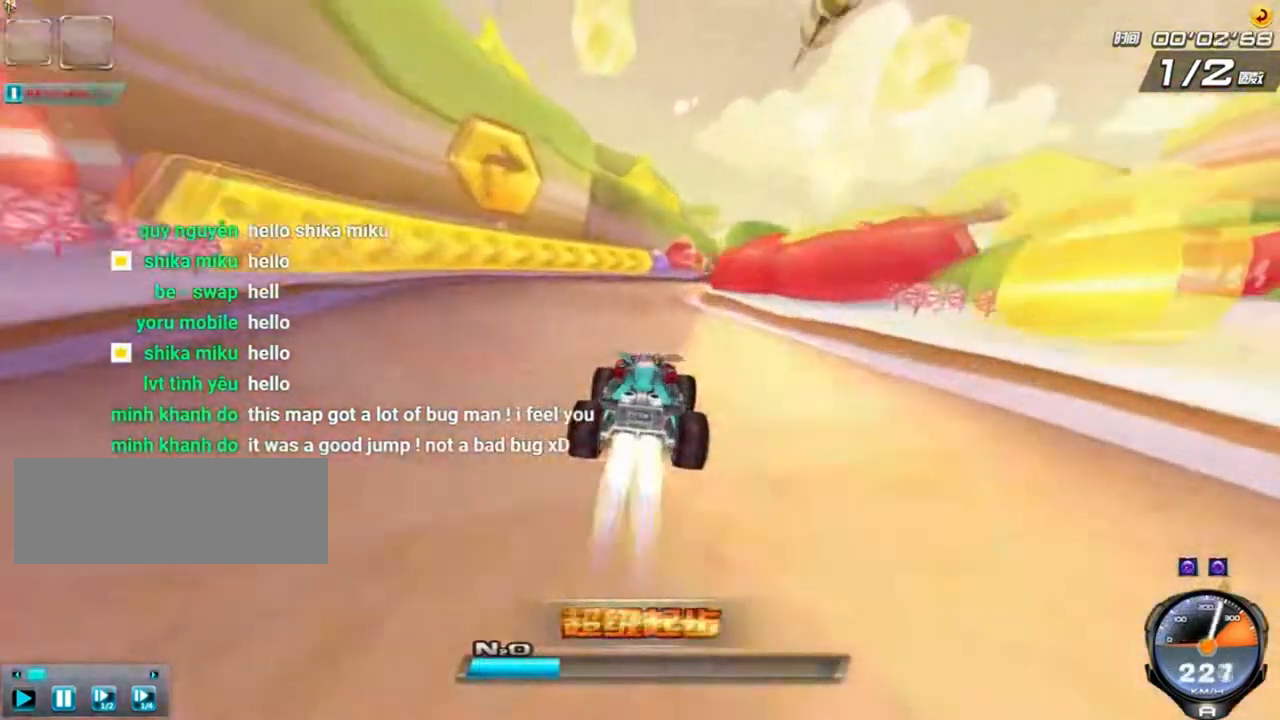
{"keys": ["right", "up"], "events": []}
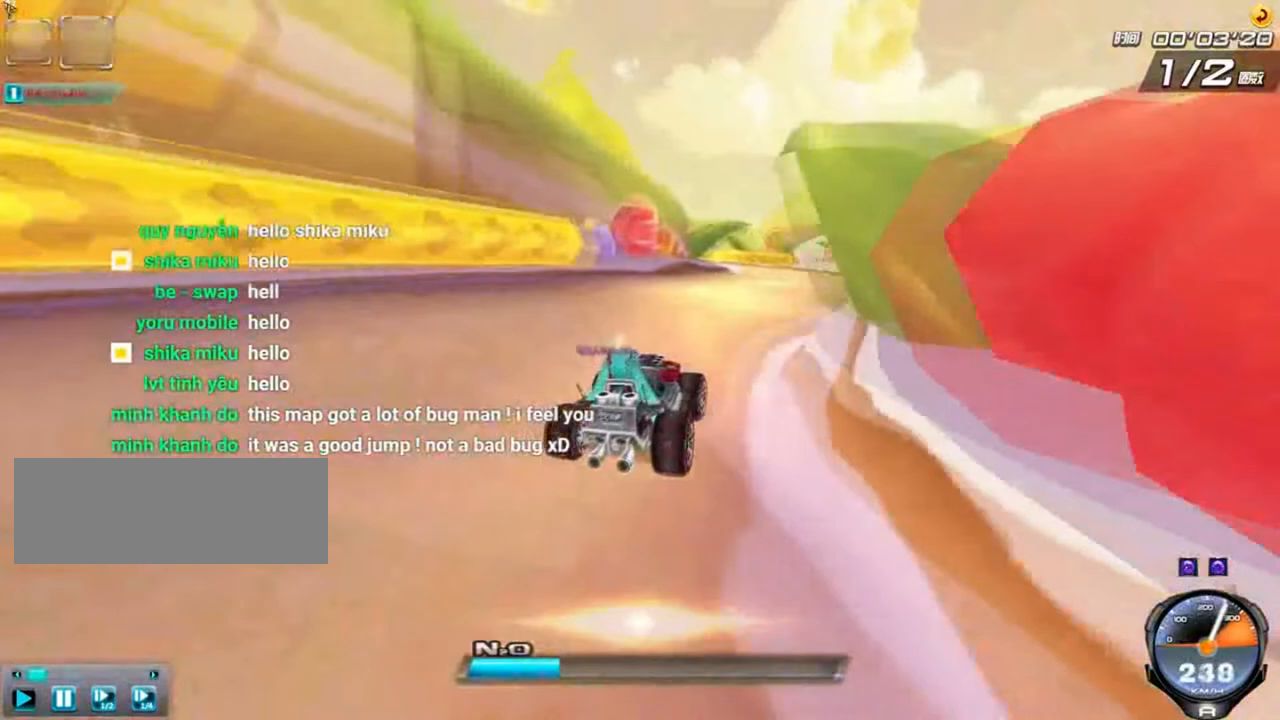
{"keys": ["up"], "events": [[375, "right", "up"]]}
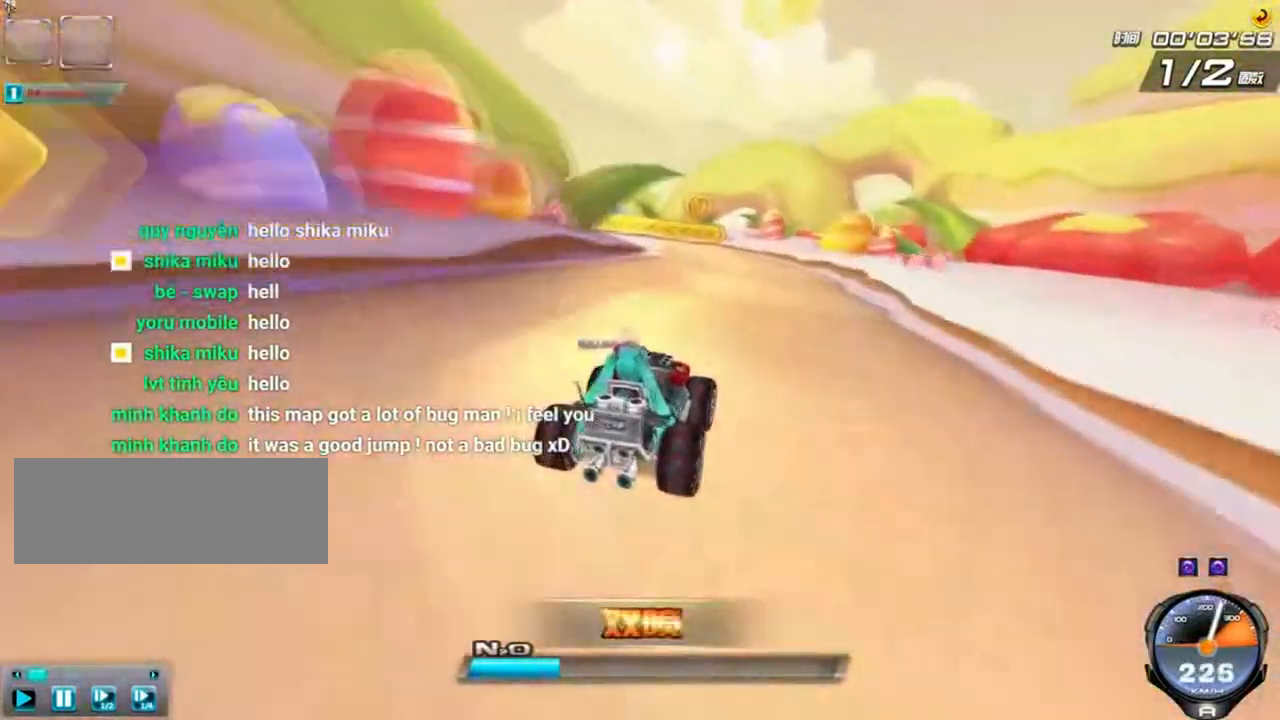
{"keys": ["left", "up"], "events": [[251, "left", "down"], [376, "shift", "down"], [459, "shift", "up"]]}
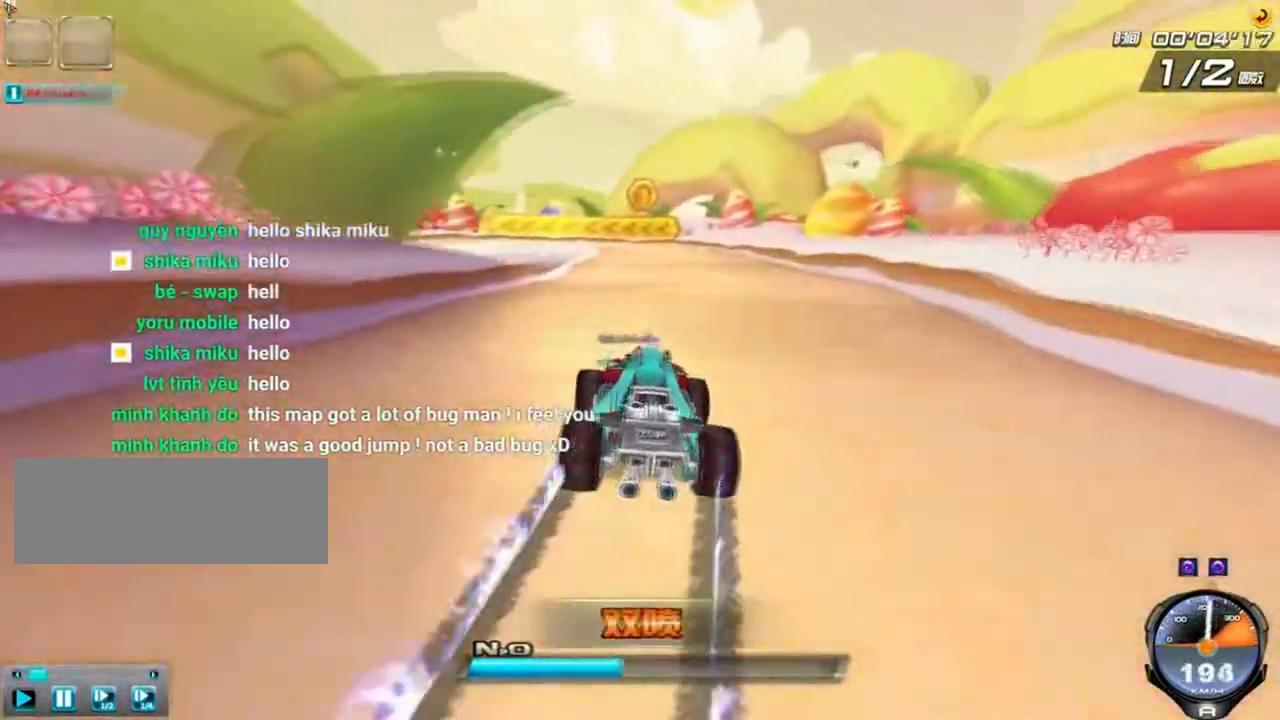
{"keys": ["right", "up"], "events": [[375, "right", "down"], [501, "left", "up"]]}
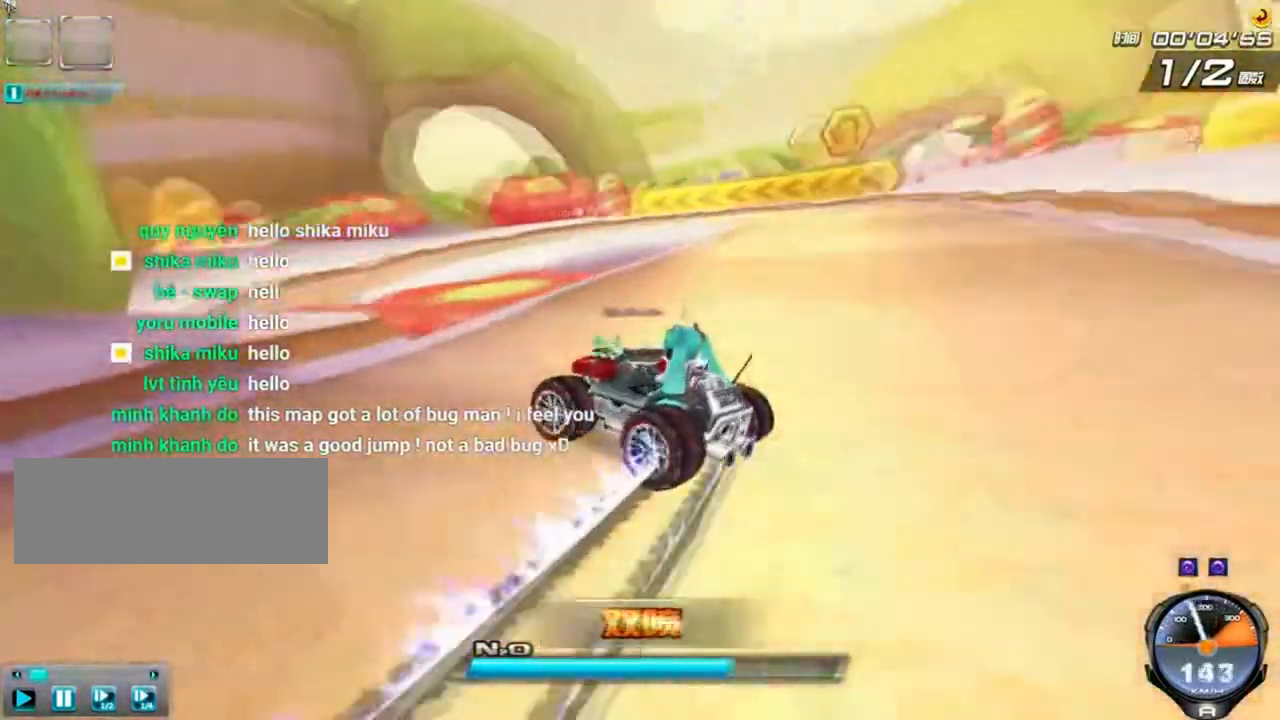
{"keys": ["left", "right", "up"], "events": [[417, "shift", "down"], [500, "left", "down"], [500, "shift", "up"]]}
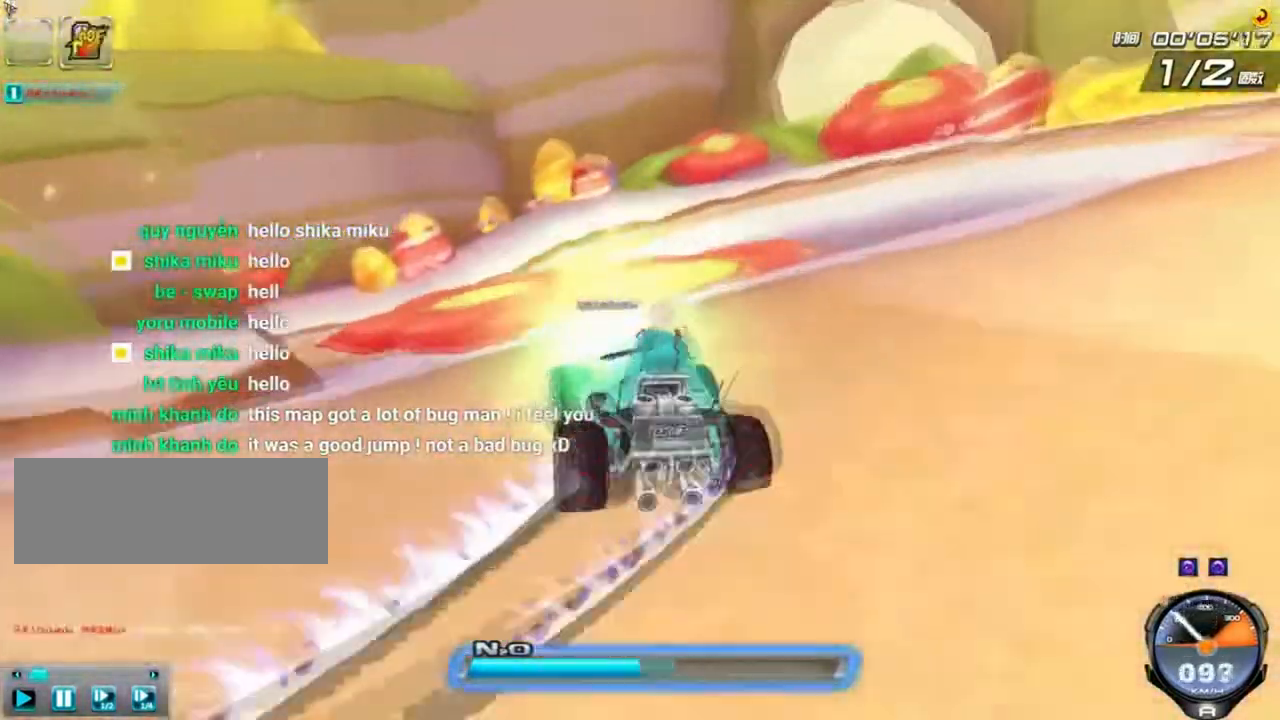
{"keys": ["left", "right", "up"], "events": [[42, "right", "up"], [42, "shift", "down"], [83, "shift", "up"], [209, "w", "down"], [250, "w", "up"], [334, "w", "down"], [417, "w", "up"], [500, "right", "down"]]}
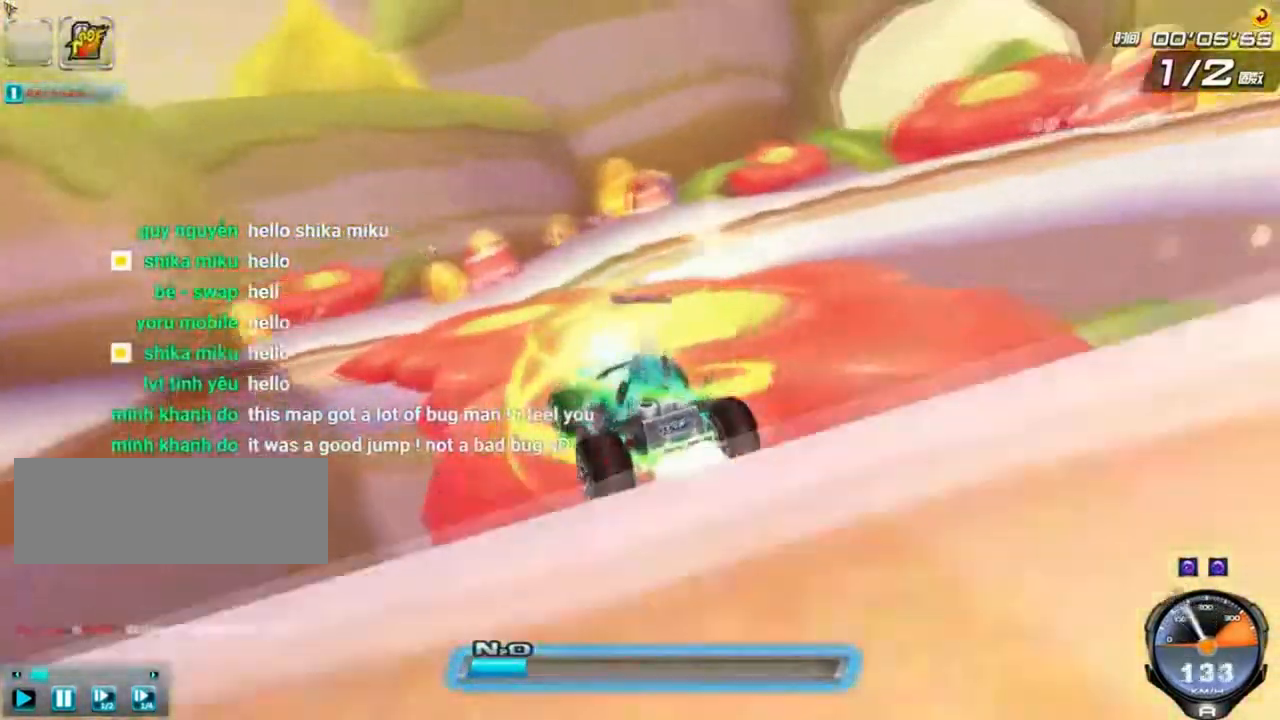
{"keys": ["left", "up"], "events": [[126, "left", "up"], [209, "left", "down"], [292, "right", "up"]]}
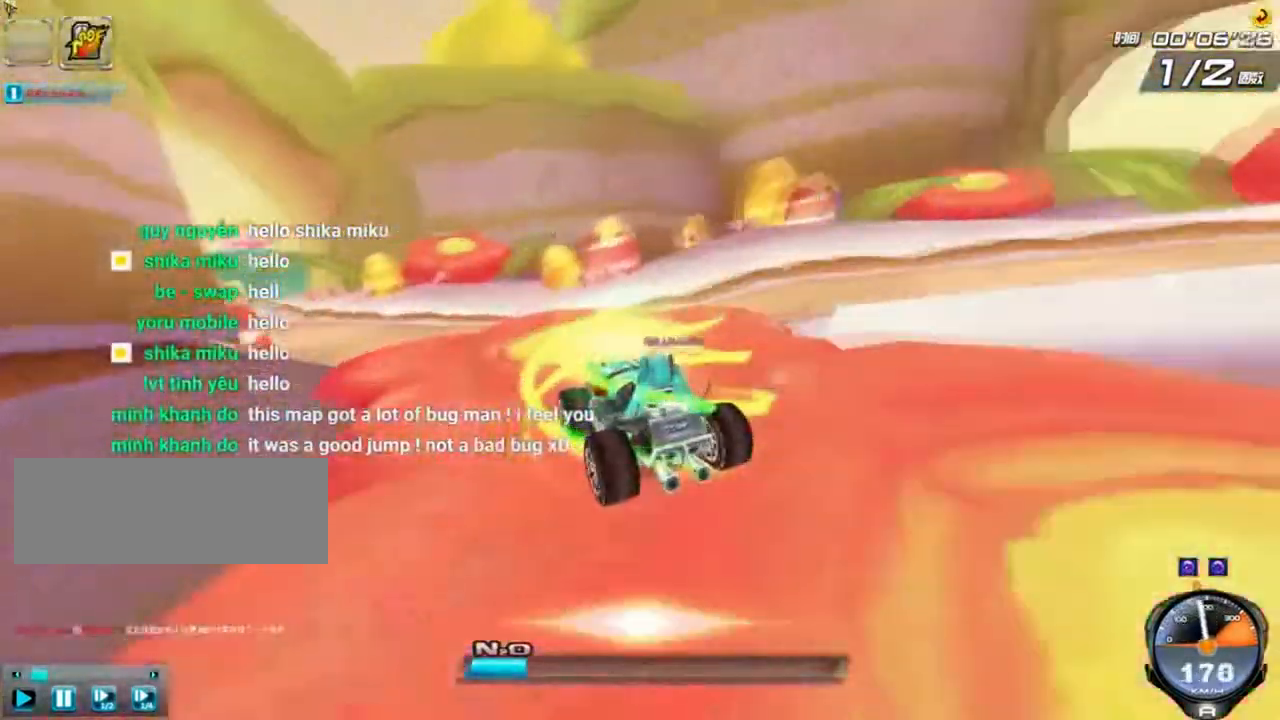
{"keys": ["left", "up"], "events": [[167, "ctrl", "down"], [209, "w", "down"], [250, "w", "up"], [375, "ctrl", "up"], [417, "ctrl", "down"], [417, "w", "down"], [459, "ctrl", "up"], [459, "w", "up"]]}
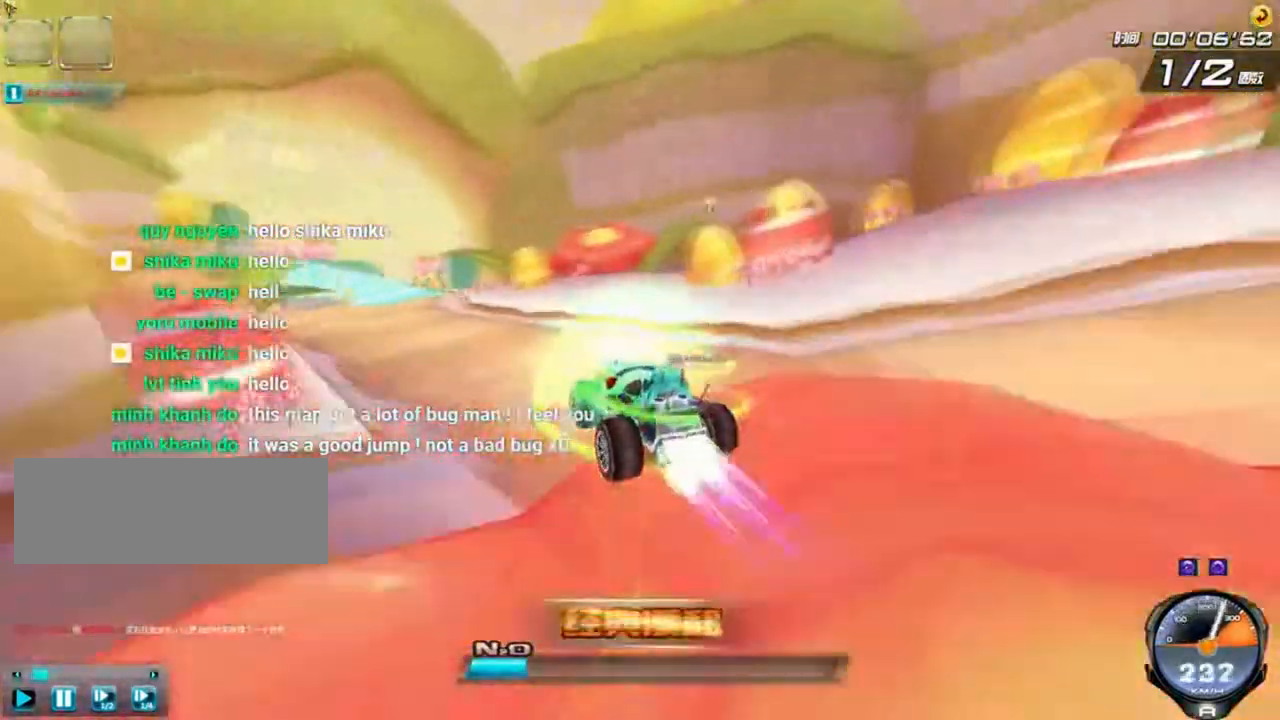
{"keys": ["left", "up", "w"], "events": [[41, "ctrl", "down"], [41, "w", "down"], [83, "ctrl", "up"], [83, "w", "up"], [166, "ctrl", "down"], [166, "w", "down"], [250, "ctrl", "up"], [250, "w", "up"], [291, "w", "down"], [333, "w", "up"], [417, "w", "down"], [458, "w", "up"], [500, "w", "down"]]}
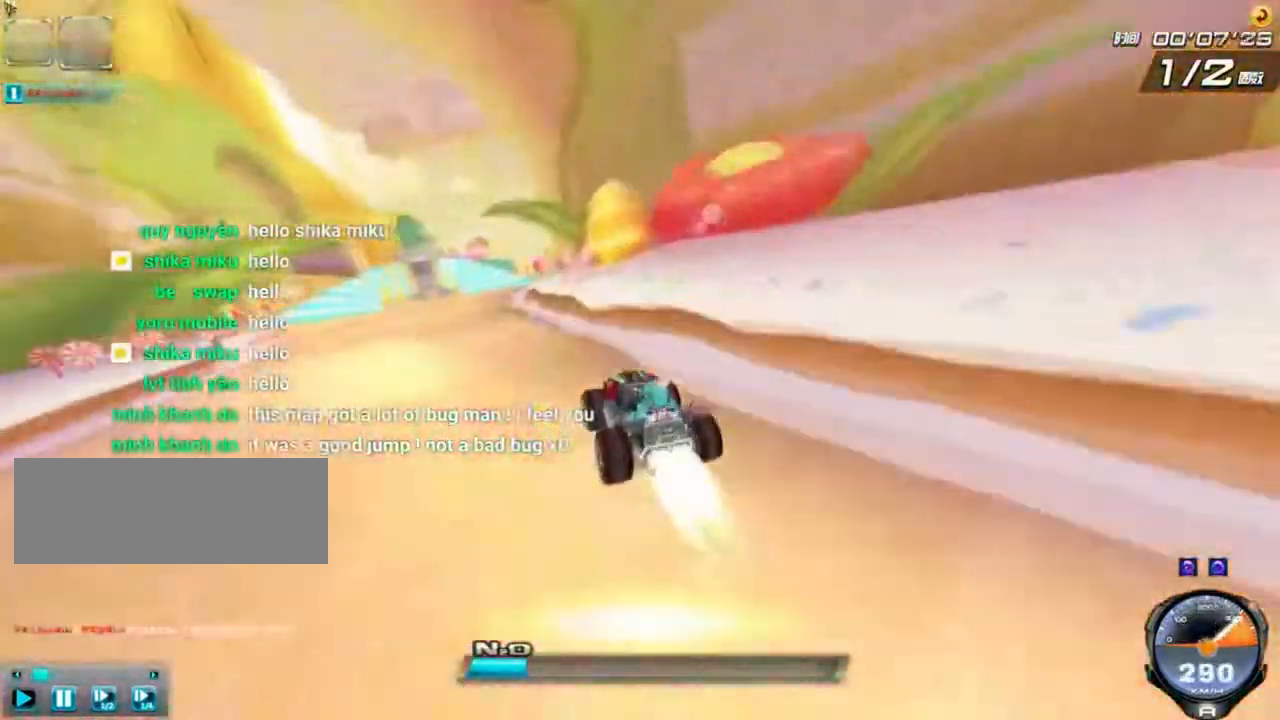
{"keys": ["right", "up"], "events": [[83, "w", "up"], [125, "w", "down"], [209, "w", "up"], [250, "w", "down"], [334, "left", "up"], [334, "w", "up"], [375, "right", "down"], [417, "w", "down"], [459, "w", "up"]]}
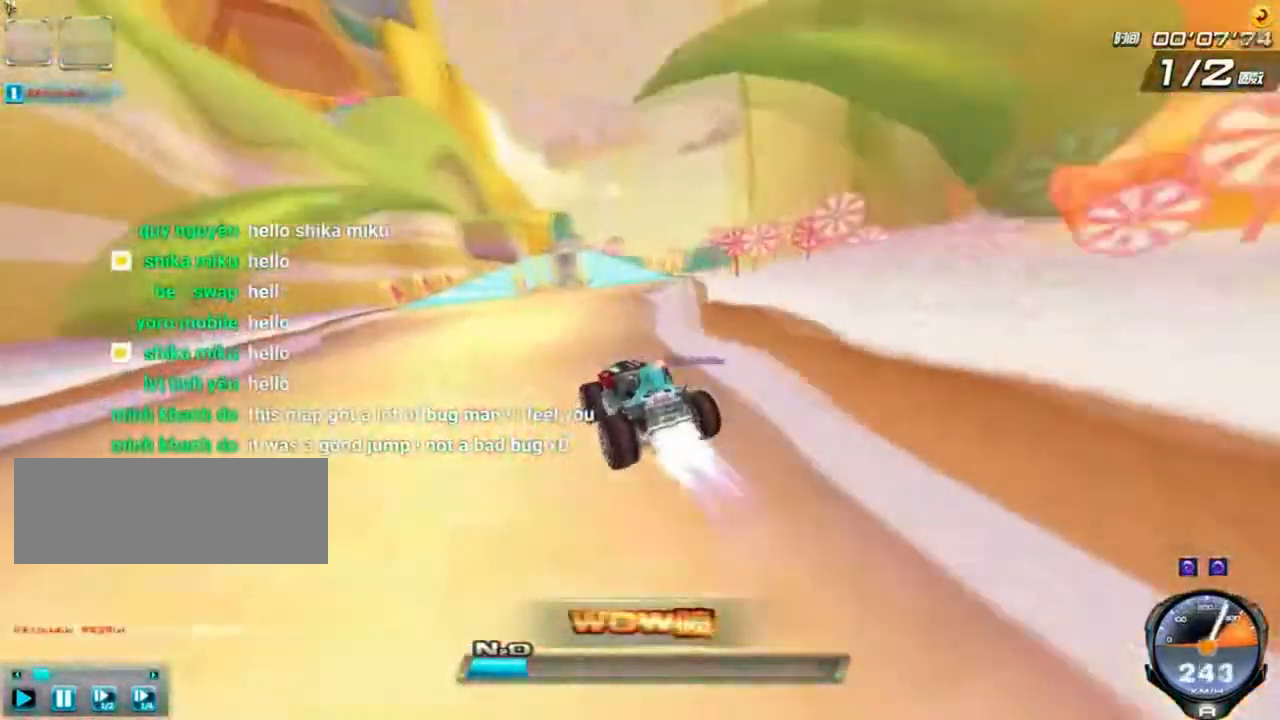
{"keys": ["up"], "events": [[126, "right", "up"], [251, "w", "down"], [376, "w", "up"]]}
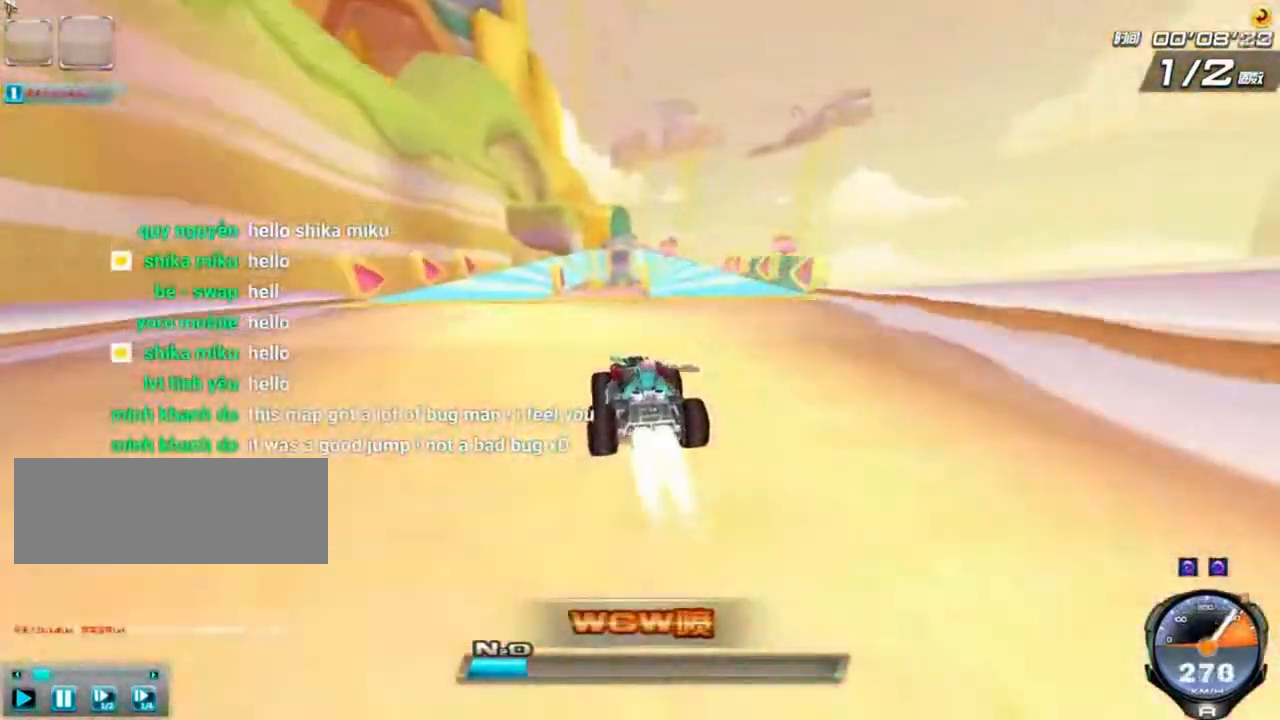
{"keys": ["up"], "events": [[209, "right", "down"], [292, "right", "up"]]}
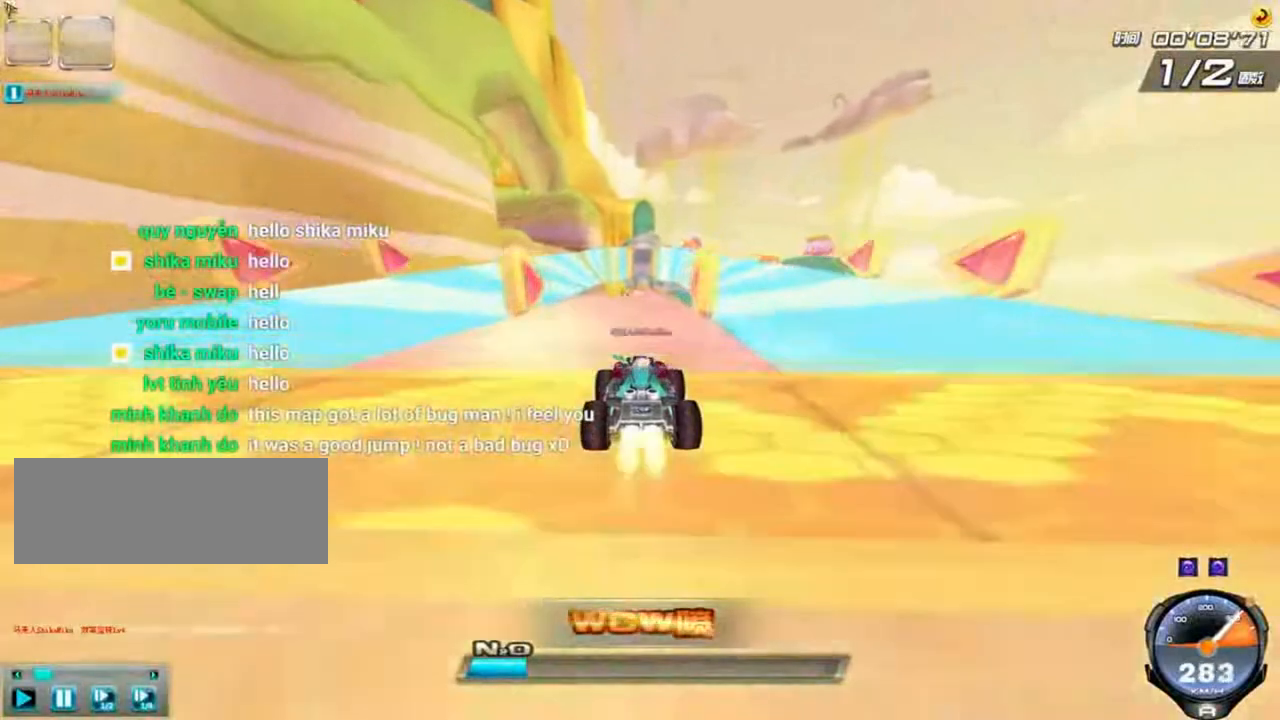
{"keys": ["right", "shift"], "events": [[500, "right", "down"], [500, "shift", "down"], [500, "up", "up"]]}
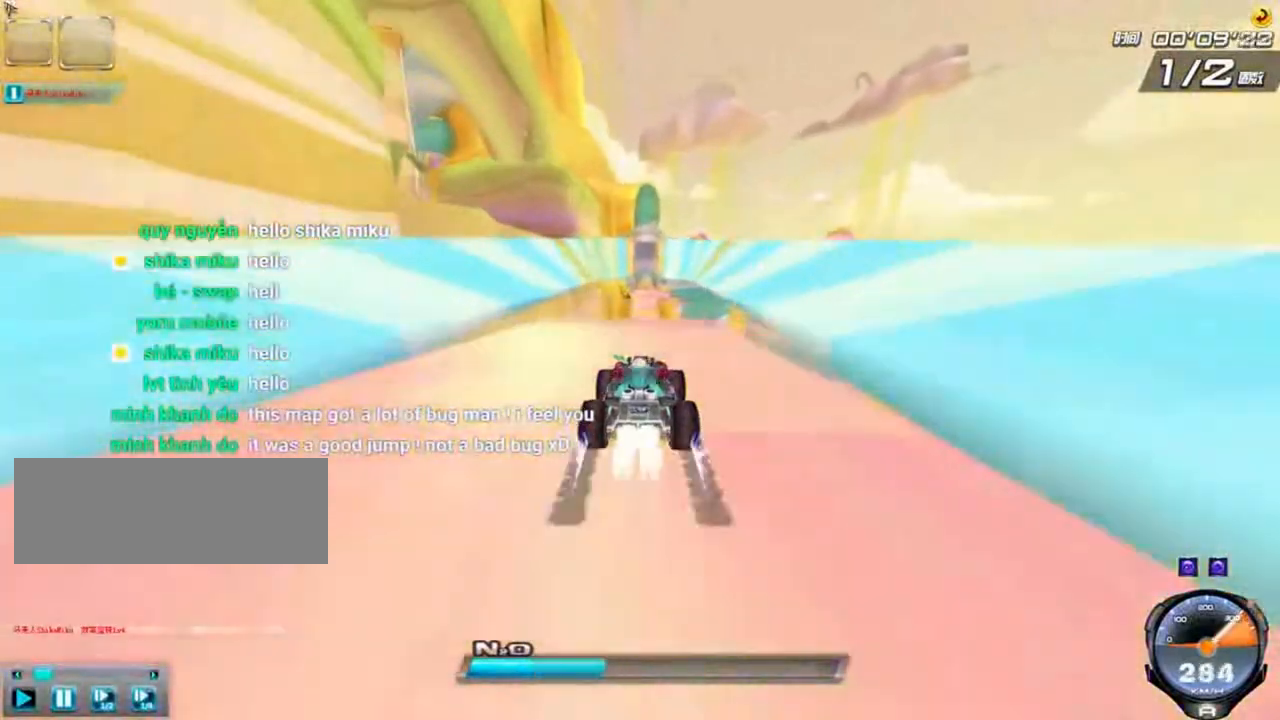
{"keys": ["left", "up"], "events": [[42, "shift", "up"], [83, "right", "up"], [334, "up", "down"], [417, "left", "down"]]}